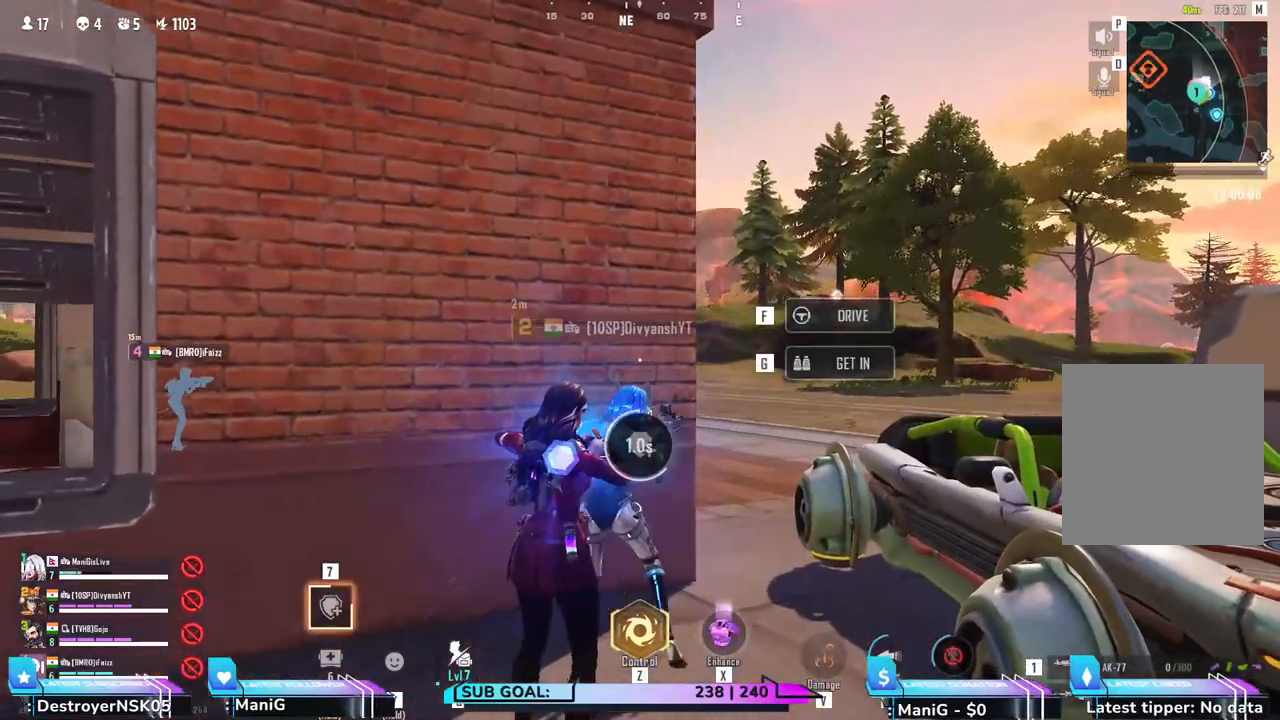
Gameplay with keyboard and mouse; each line is a JSON object with the keys and mouse buttons held at the frame after it. "events" lists presses ("down") and releases ("up") of "1", "2", "3", "4", "5", "a", "alt", "b", "c", "ctrl", "d", "e", "f", "g", "q", "r", "s", "shift", "space", "t", "tab", "v", "w", "x", "z", "mouse_left", "mouse_wheel", "mouse_right" and "mouse_mb5" between this image and that frame as [ms after this image, input, new state], when the widget could be followed in between. "mouse_left", "mouse_wheel", "mouse_right", "mouse_mb5" = the "left", "wheel", "right", "mb5" buttons of the "mouse" list. No other keys are recorded. "wheel" means that the mouse wheel is clicked or scrolled. Not read: mouse_mb4 mouse_move.
{"keys": [], "mouse": [], "events": [[283, "a", "down"], [367, "a", "up"]]}
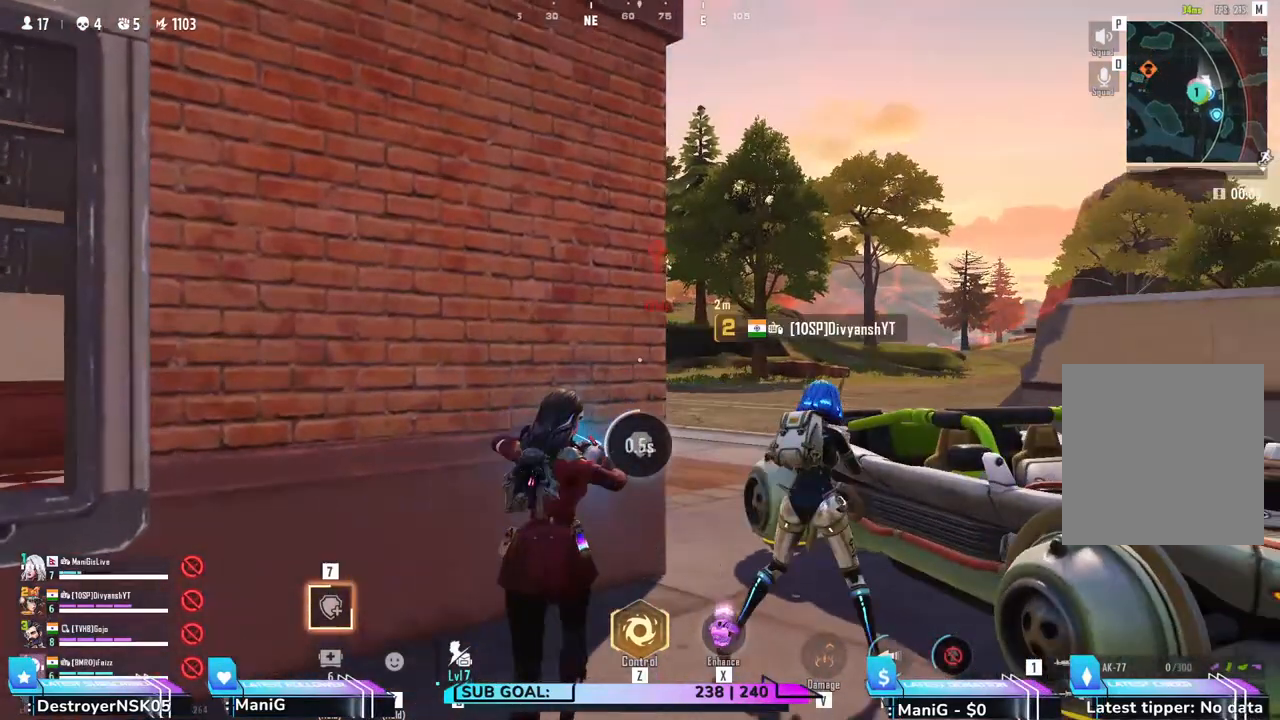
{"keys": ["d", "s"], "mouse": [], "events": [[100, "d", "down"], [167, "s", "down"]]}
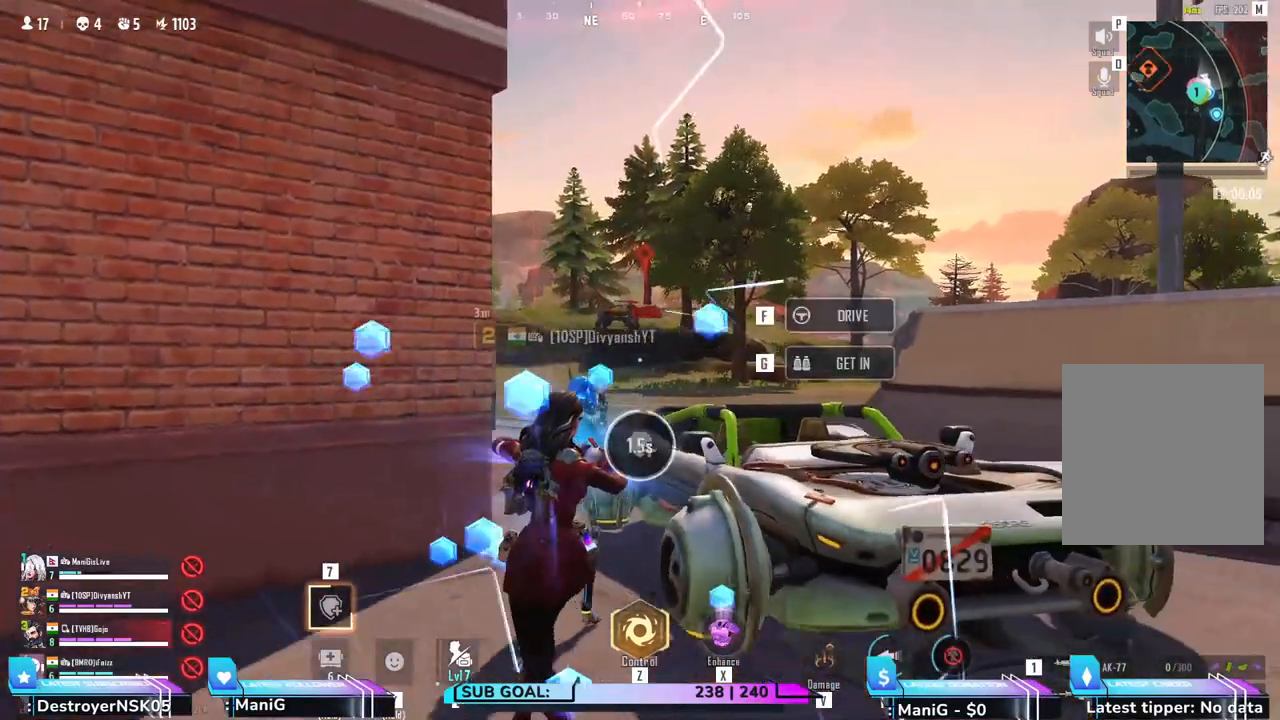
{"keys": ["d"], "mouse": [], "events": [[283, "s", "up"]]}
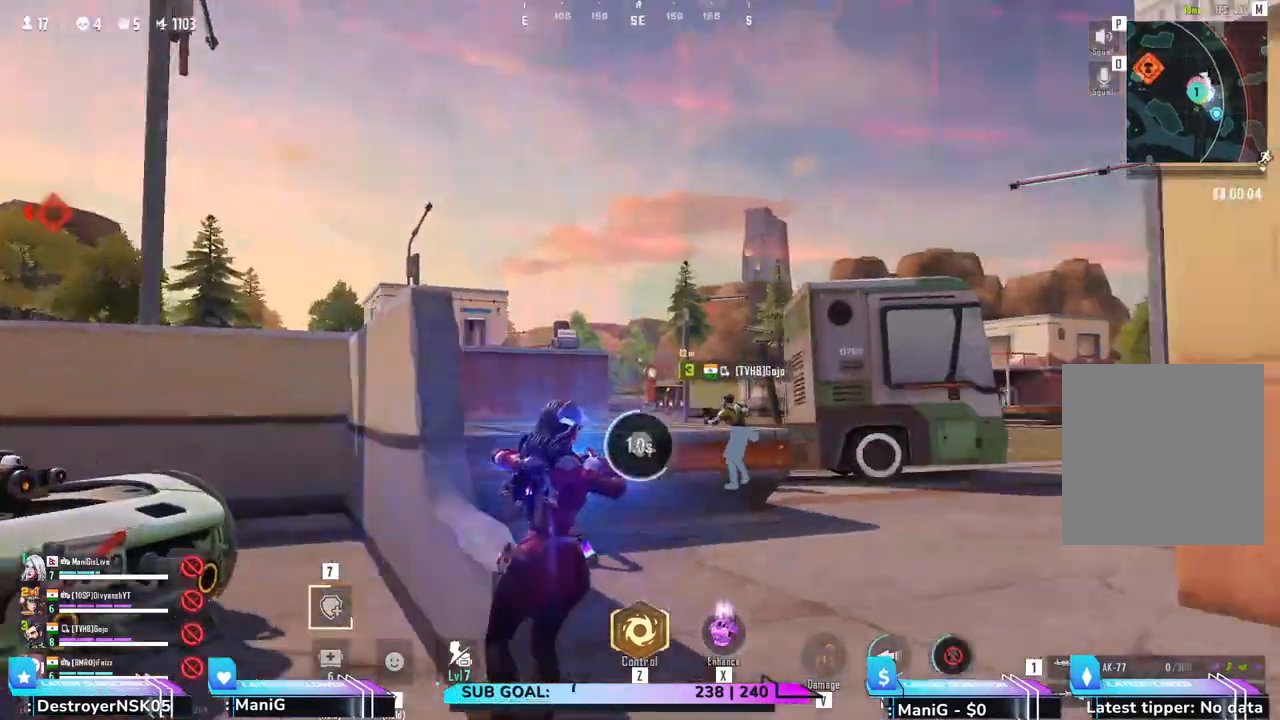
{"keys": ["w"], "mouse": [], "events": [[250, "w", "down"], [400, "d", "up"]]}
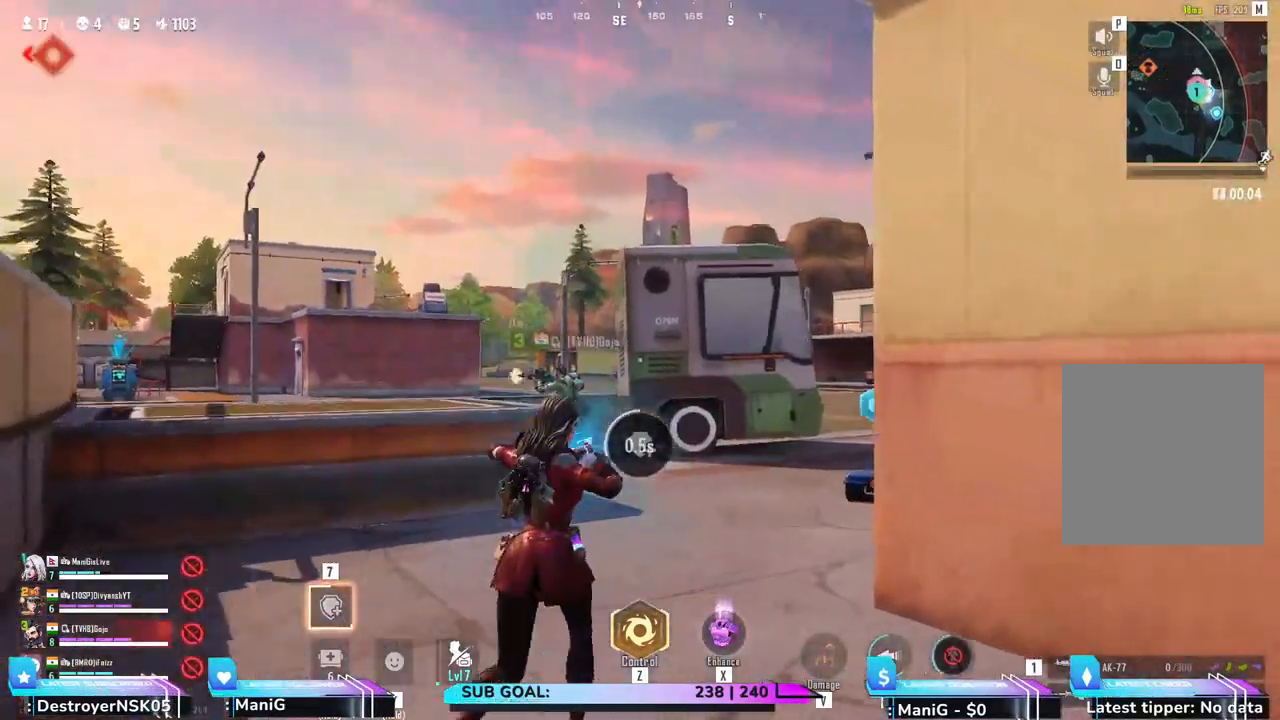
{"keys": ["w"], "mouse": [], "events": []}
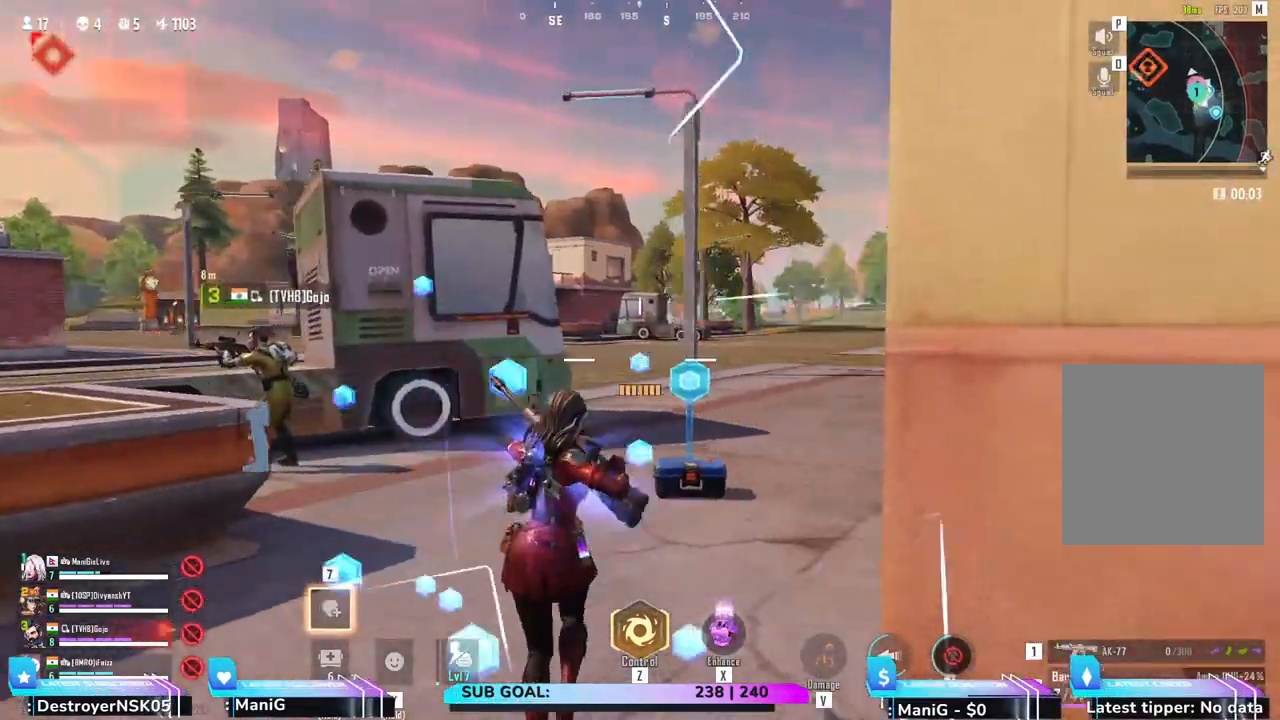
{"keys": ["shift", "w"], "mouse": [], "events": [[383, "shift", "down"]]}
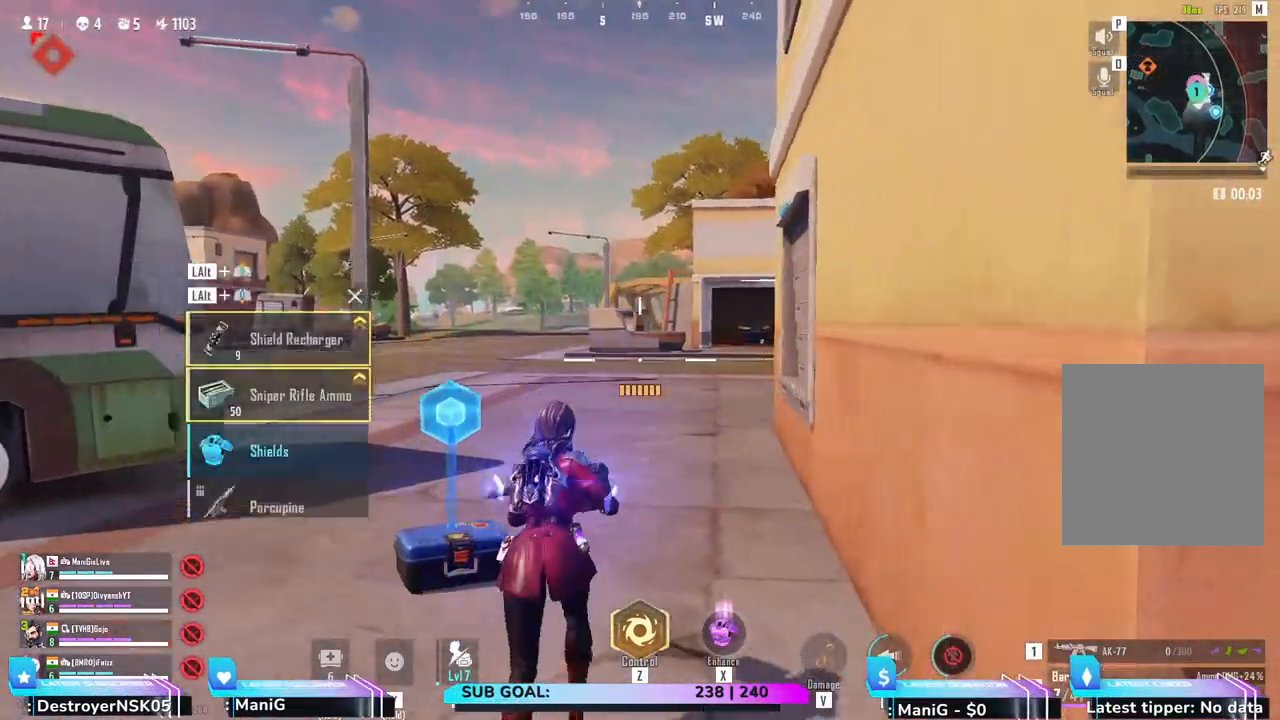
{"keys": ["shift", "w"], "mouse": [], "events": []}
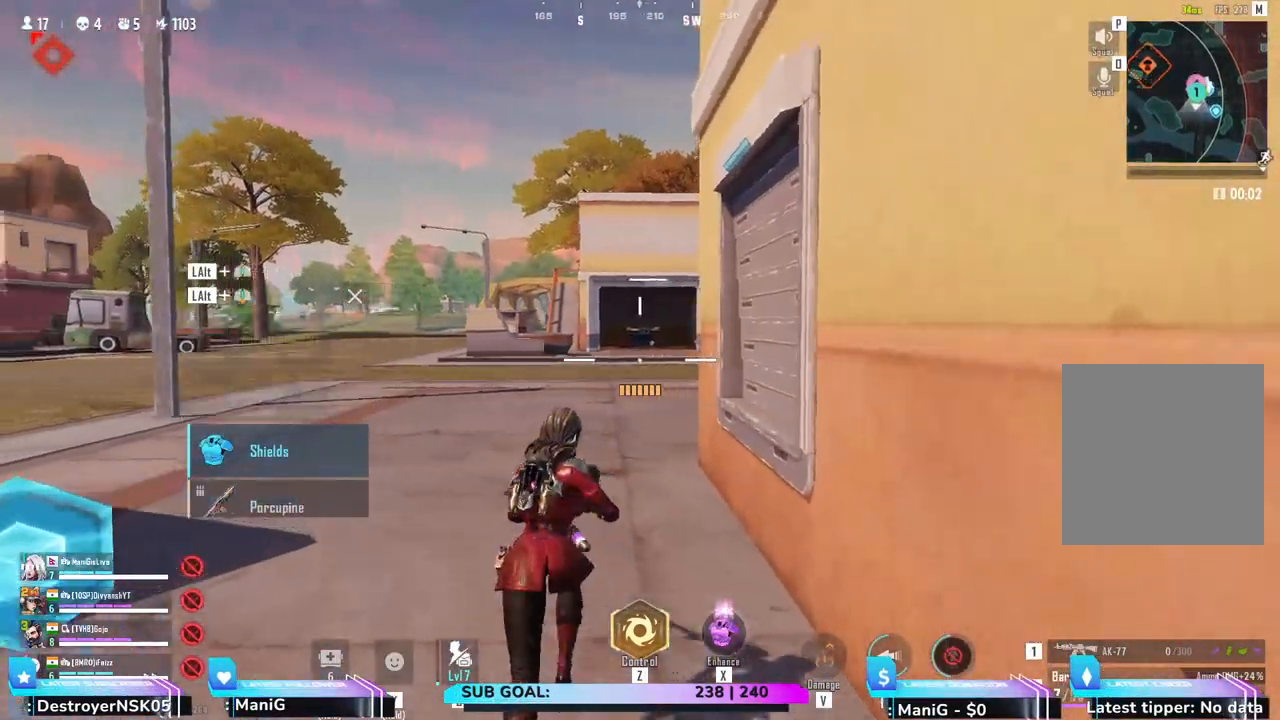
{"keys": ["shift", "w"], "mouse": [], "events": []}
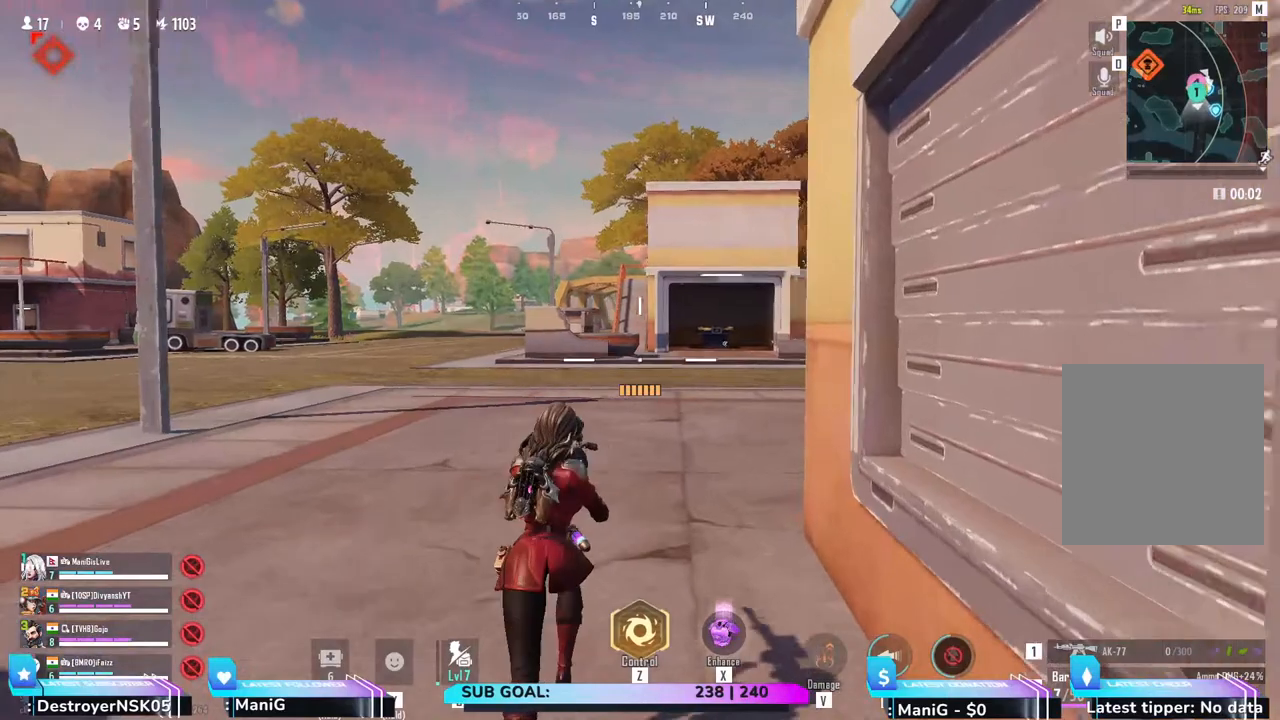
{"keys": ["shift", "w"], "mouse": [], "events": []}
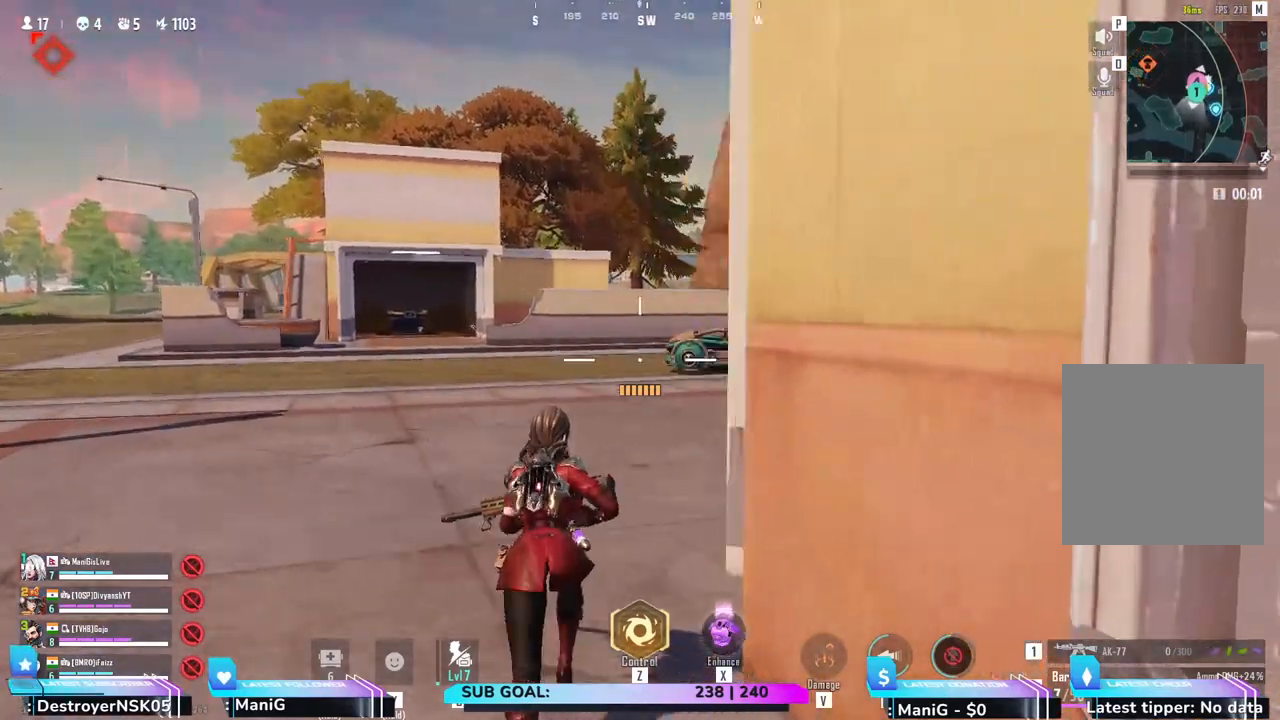
{"keys": ["a", "shift", "w"], "mouse": [], "events": [[133, "a", "down"]]}
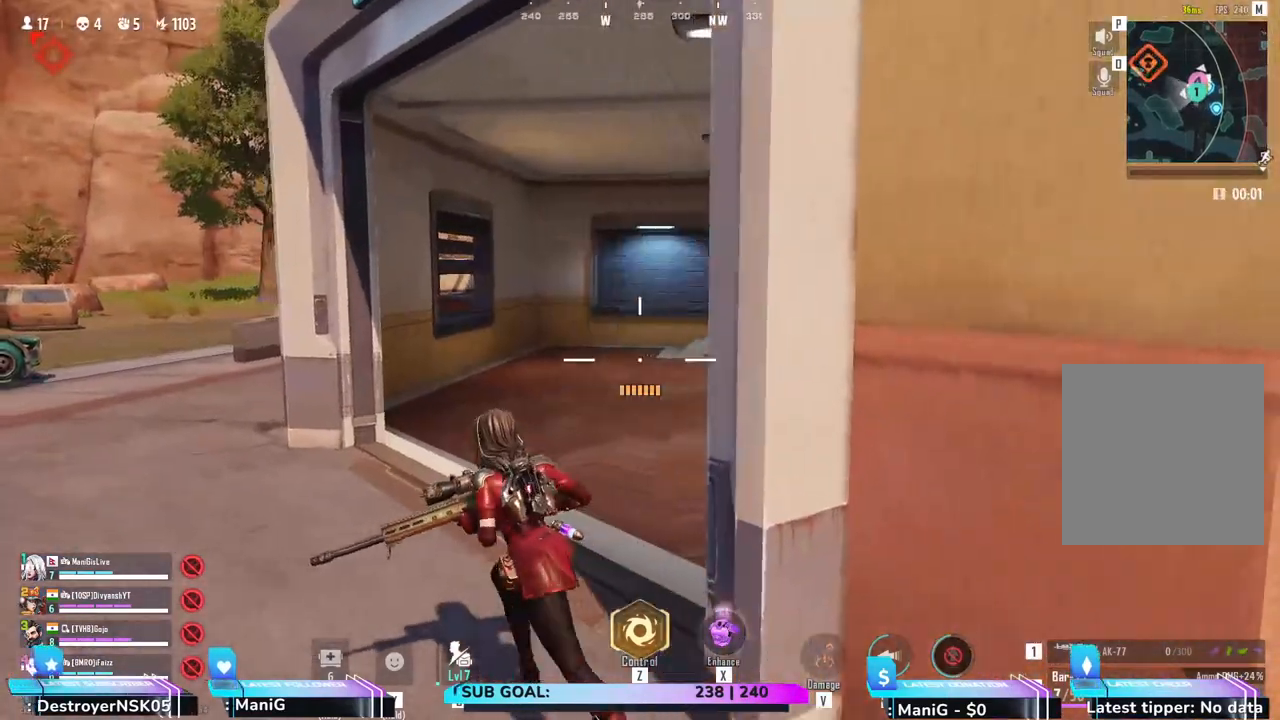
{"keys": ["a", "shift", "w"], "mouse": [], "events": [[67, "a", "up"], [183, "a", "down"]]}
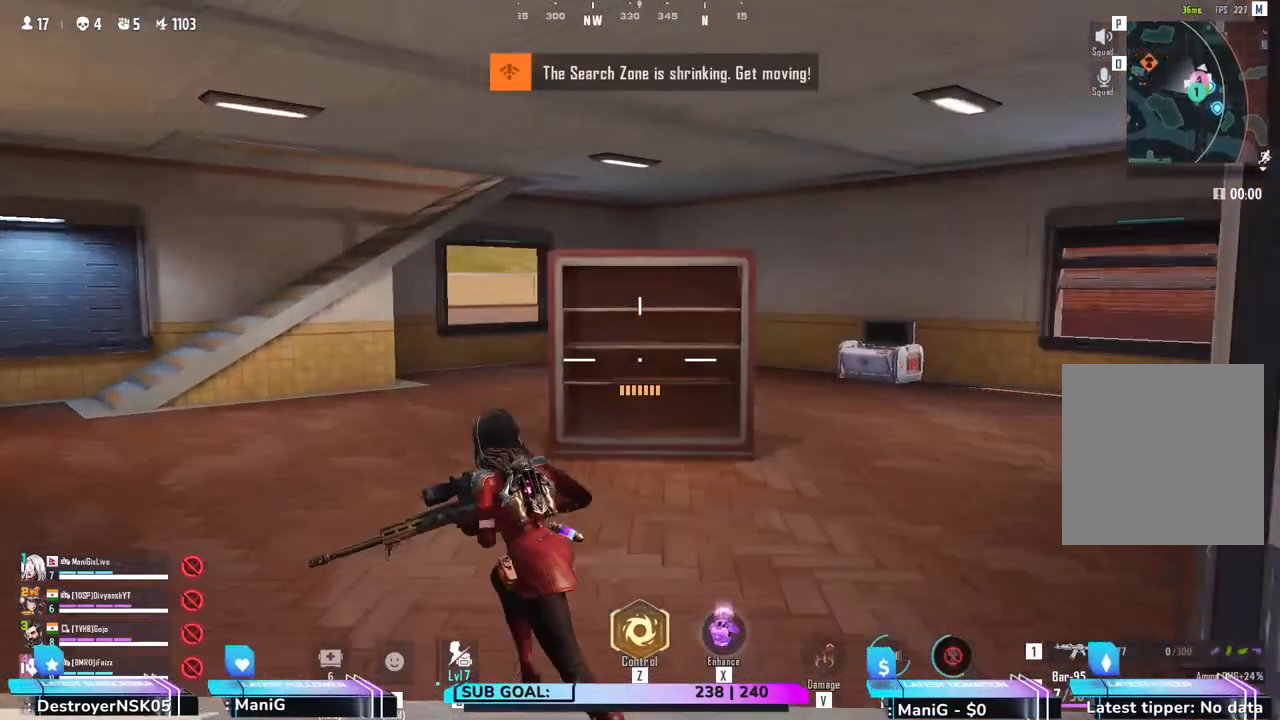
{"keys": ["shift", "w"], "mouse": [], "events": [[333, "a", "up"]]}
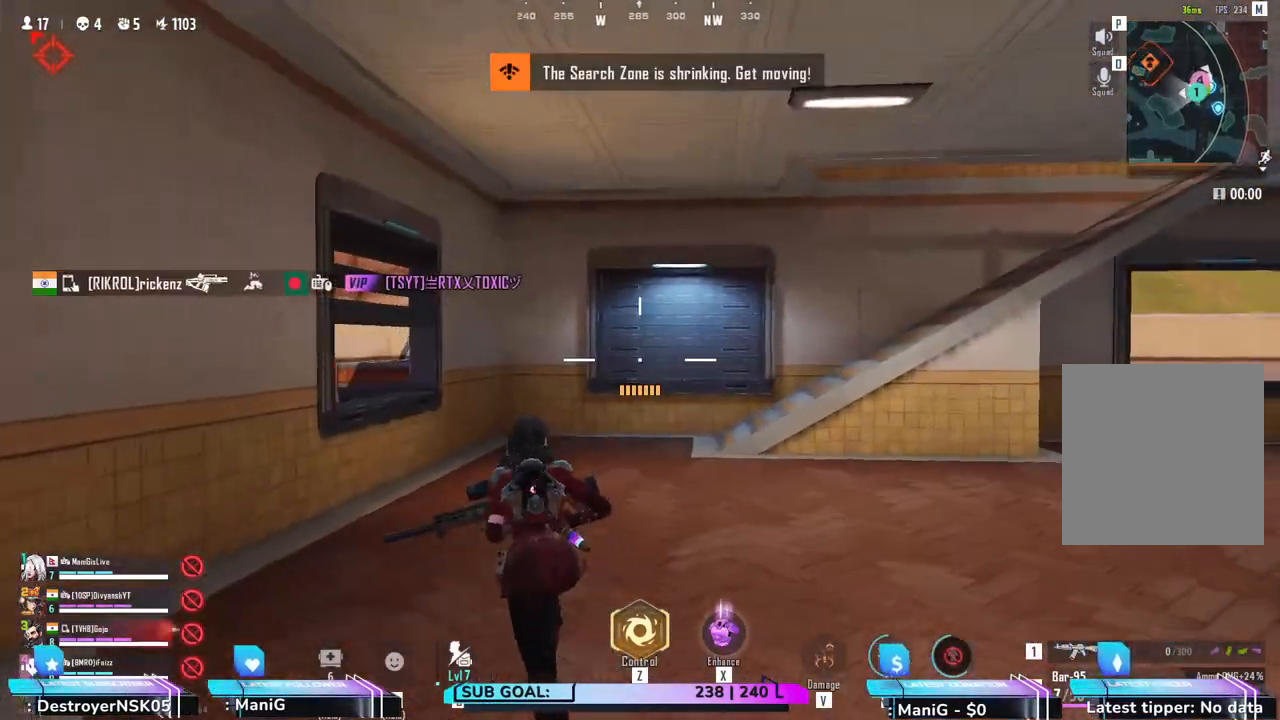
{"keys": ["shift", "w"], "mouse": [], "events": []}
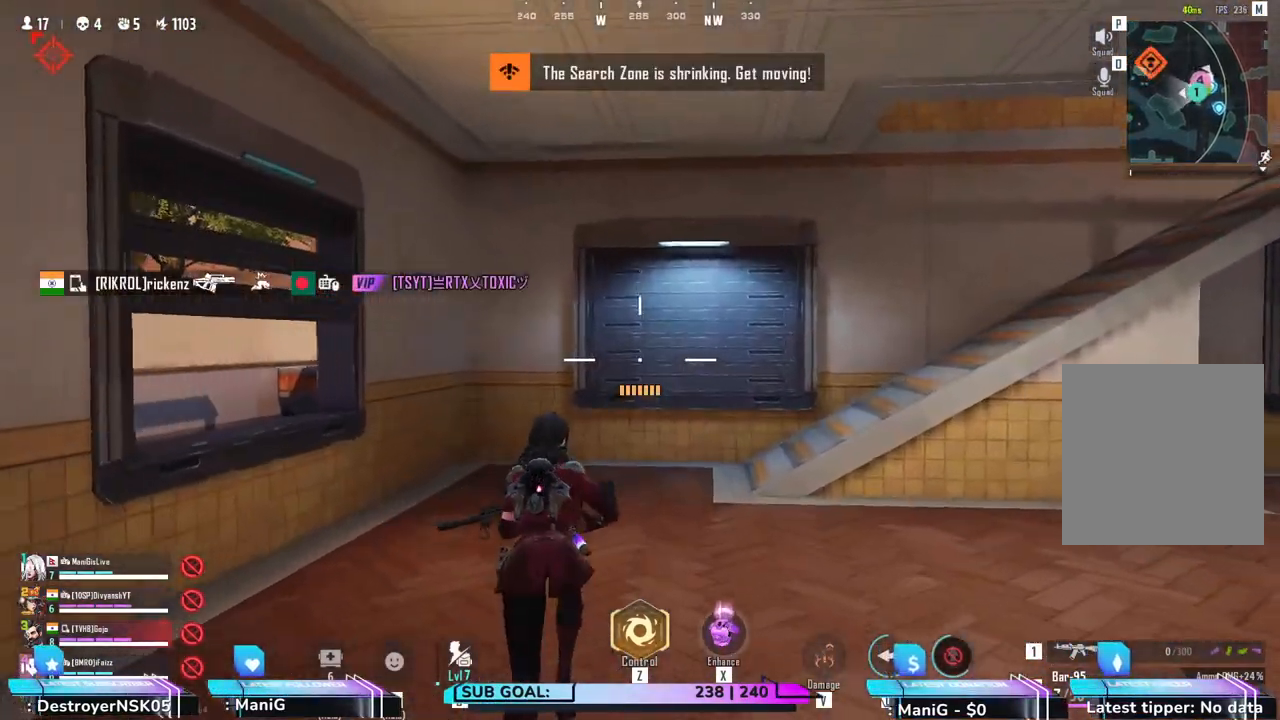
{"keys": ["a", "shift", "w"], "mouse": [], "events": [[217, "a", "down"]]}
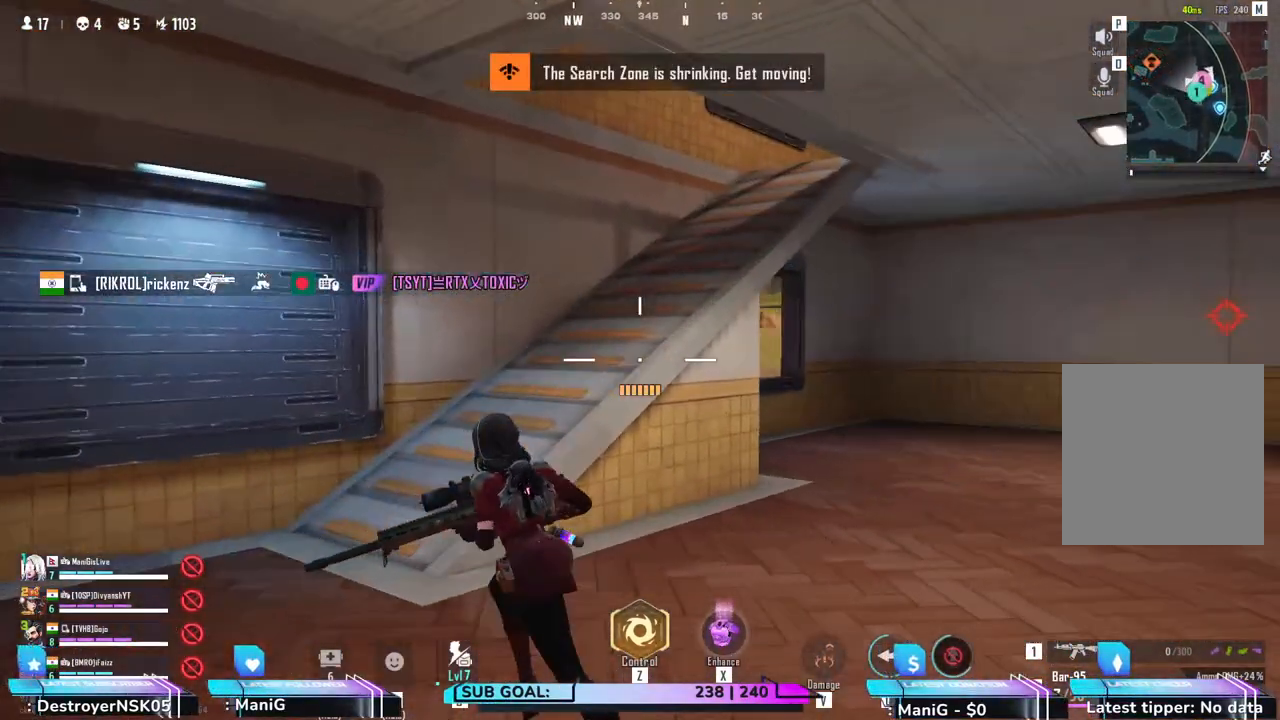
{"keys": ["shift", "w"], "mouse": [], "events": [[183, "a", "up"]]}
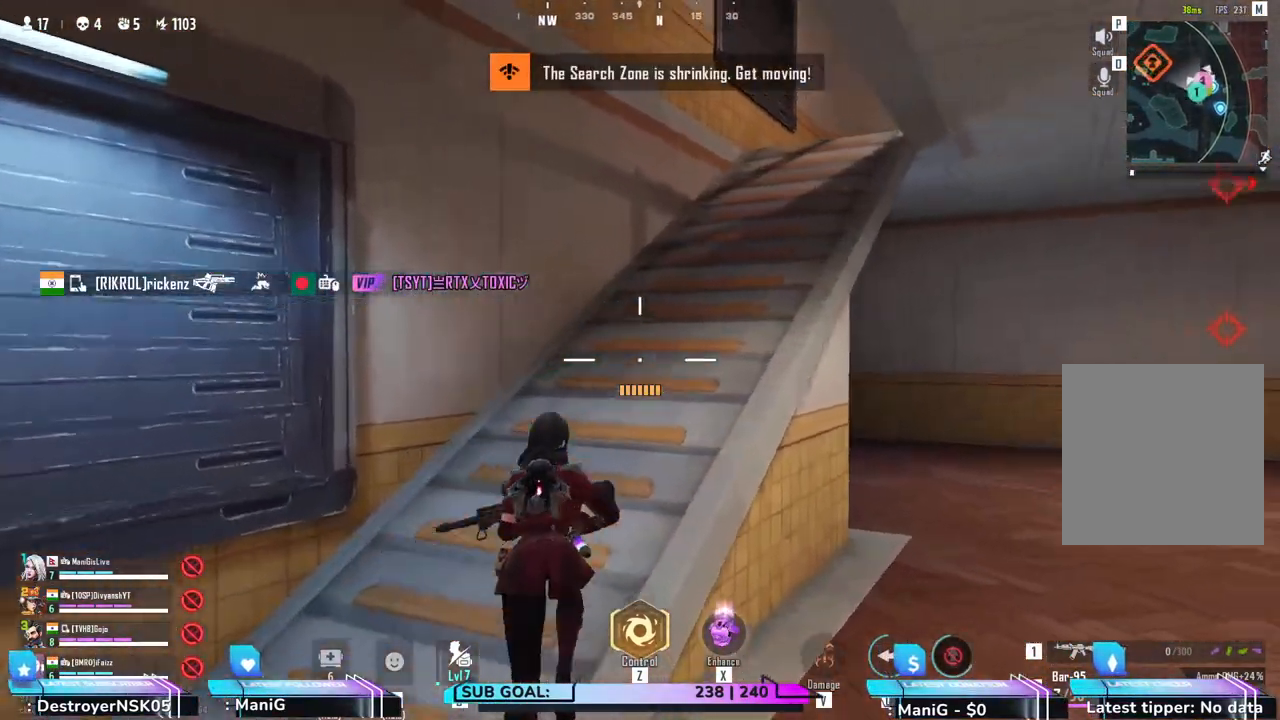
{"keys": ["shift", "w"], "mouse": [], "events": []}
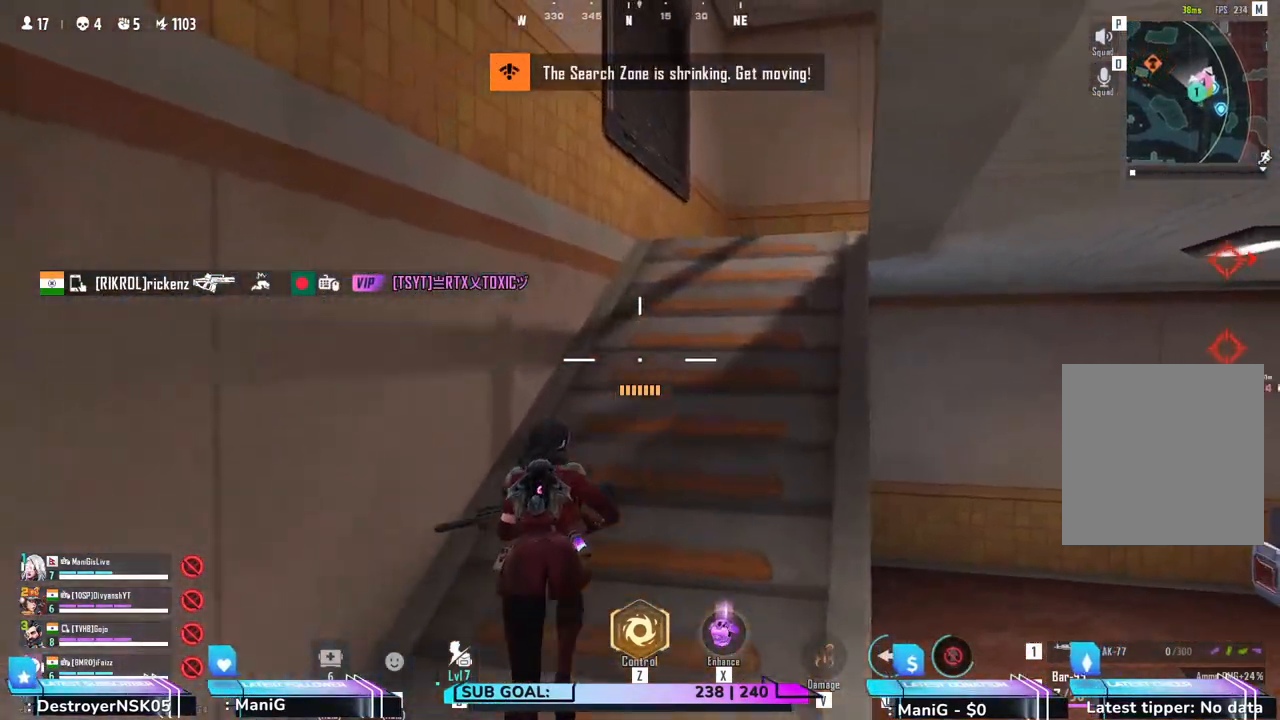
{"keys": ["shift", "w"], "mouse": [], "events": []}
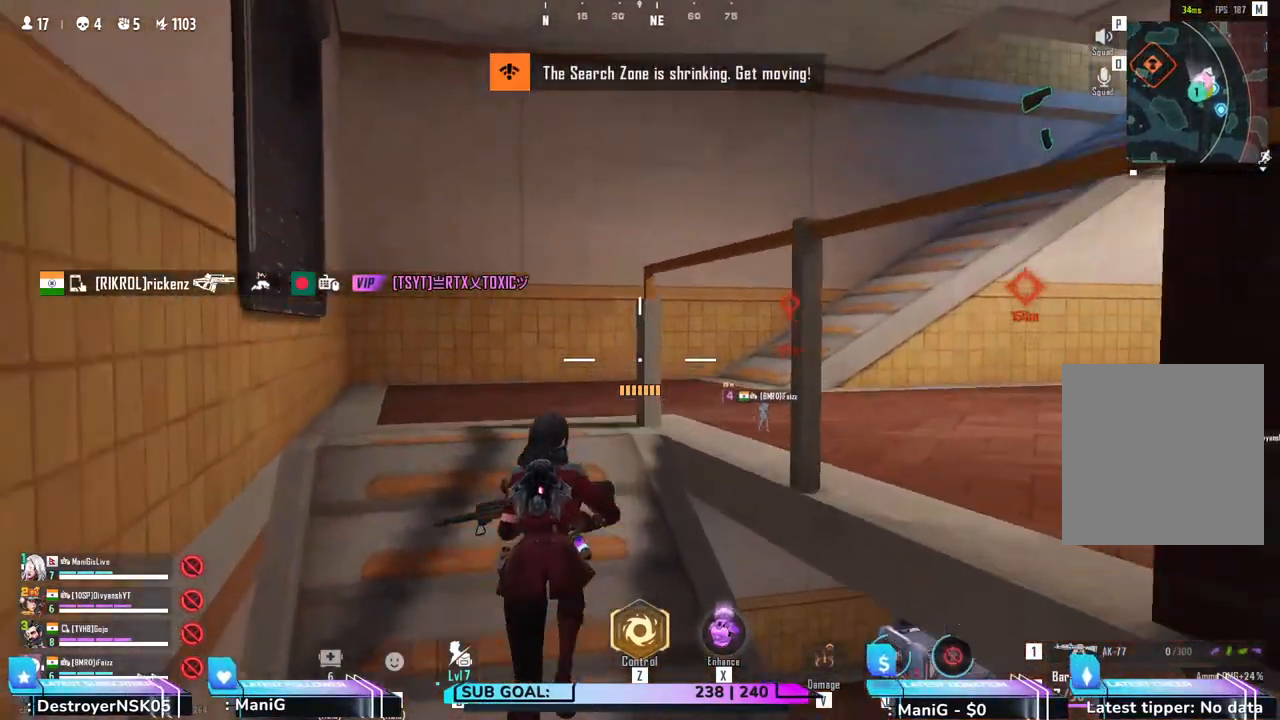
{"keys": ["a", "shift", "w"], "mouse": [], "events": [[317, "a", "down"]]}
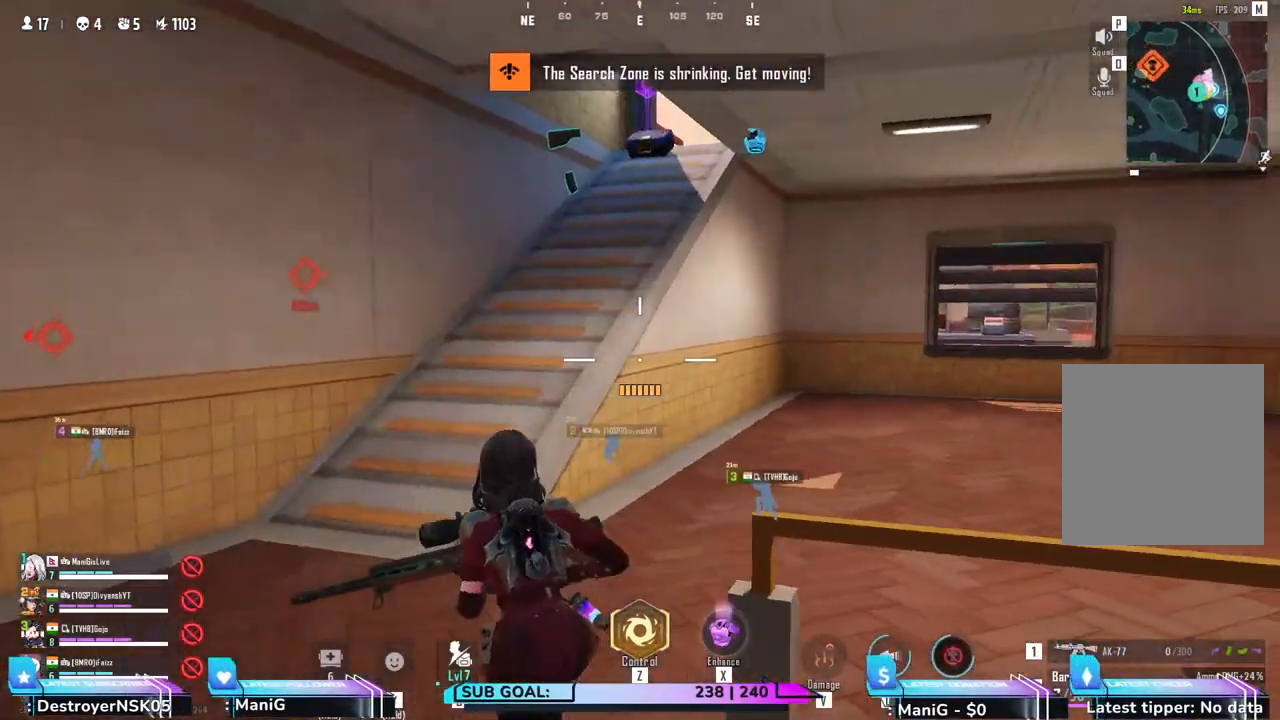
{"keys": ["shift", "w"], "mouse": [], "events": [[200, "a", "up"]]}
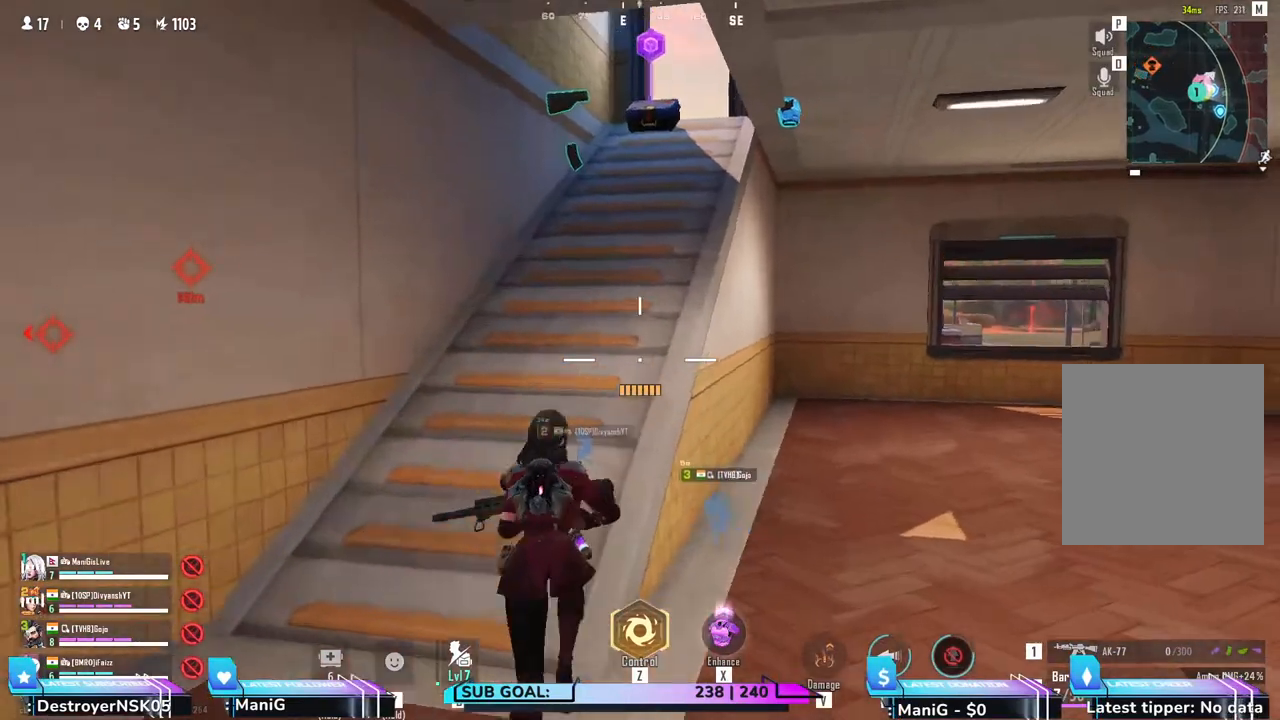
{"keys": ["shift", "w"], "mouse": [], "events": []}
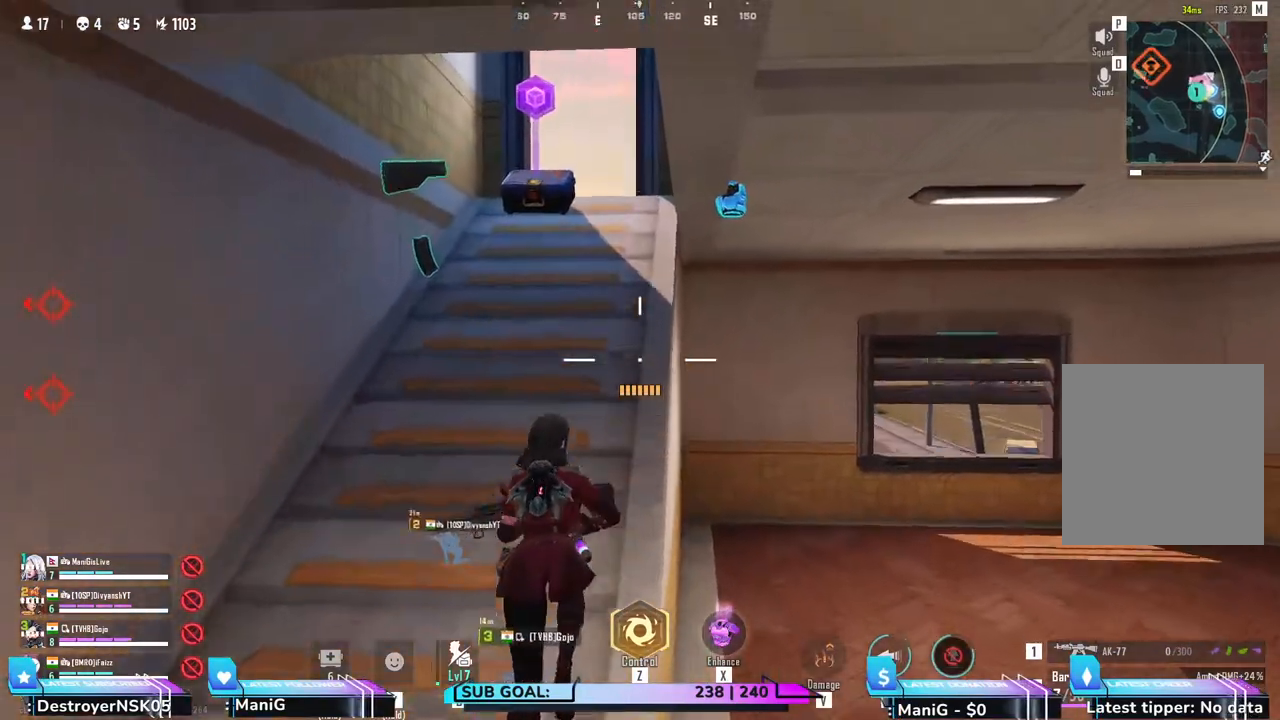
{"keys": ["w"], "mouse": [], "events": [[133, "shift", "up"]]}
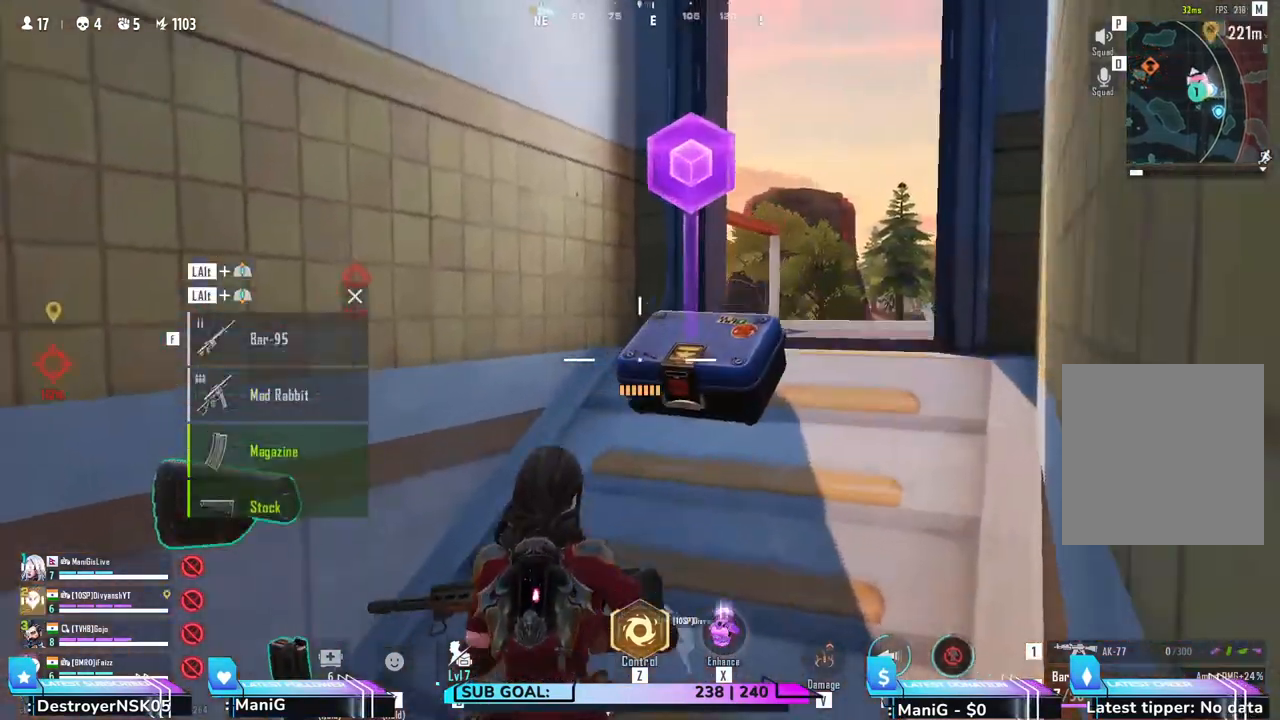
{"keys": ["d"], "mouse": [], "events": [[167, "d", "down"], [250, "w", "up"]]}
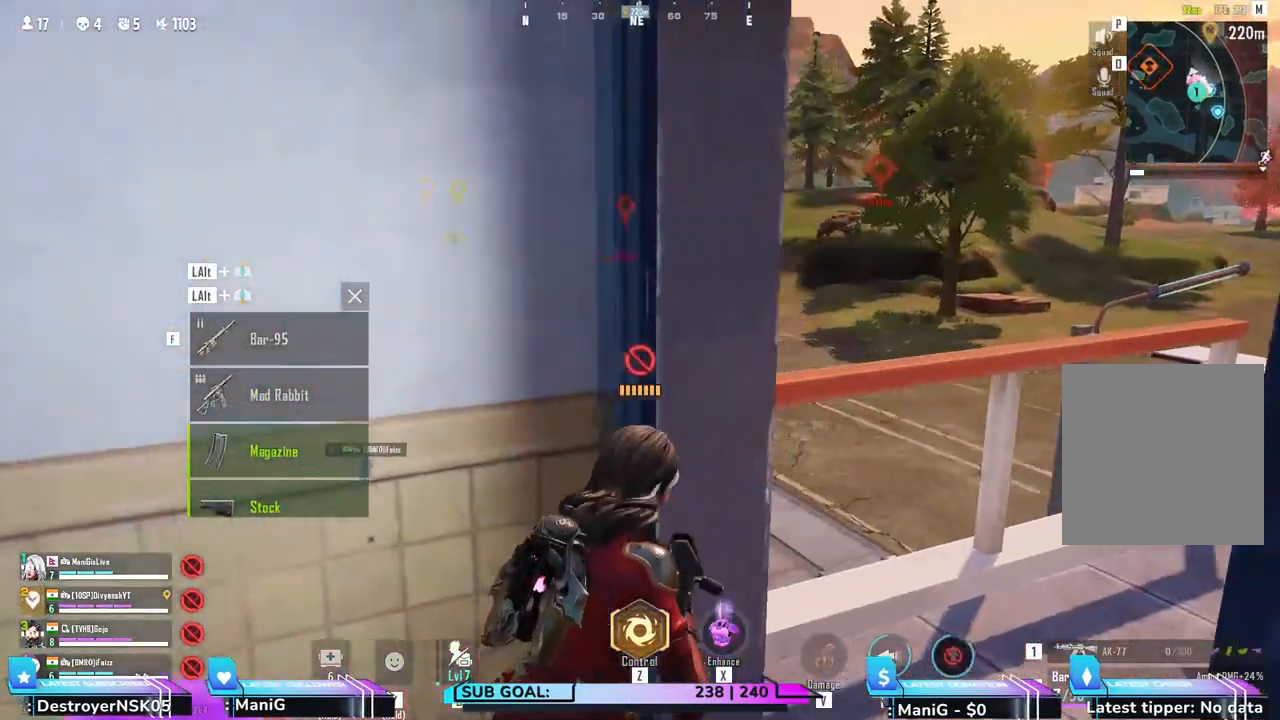
{"keys": ["d", "s"], "mouse": [], "events": [[383, "s", "down"]]}
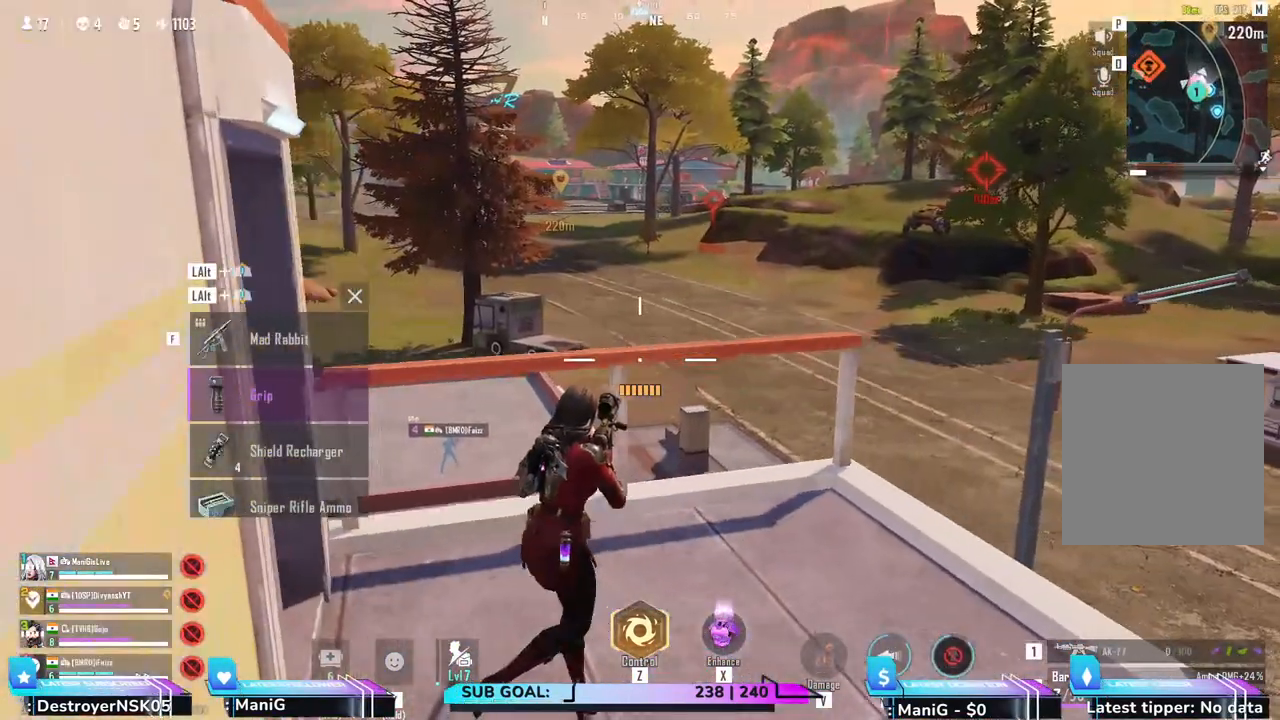
{"keys": ["a", "s"], "mouse": [], "events": [[167, "a", "down"], [300, "d", "up"]]}
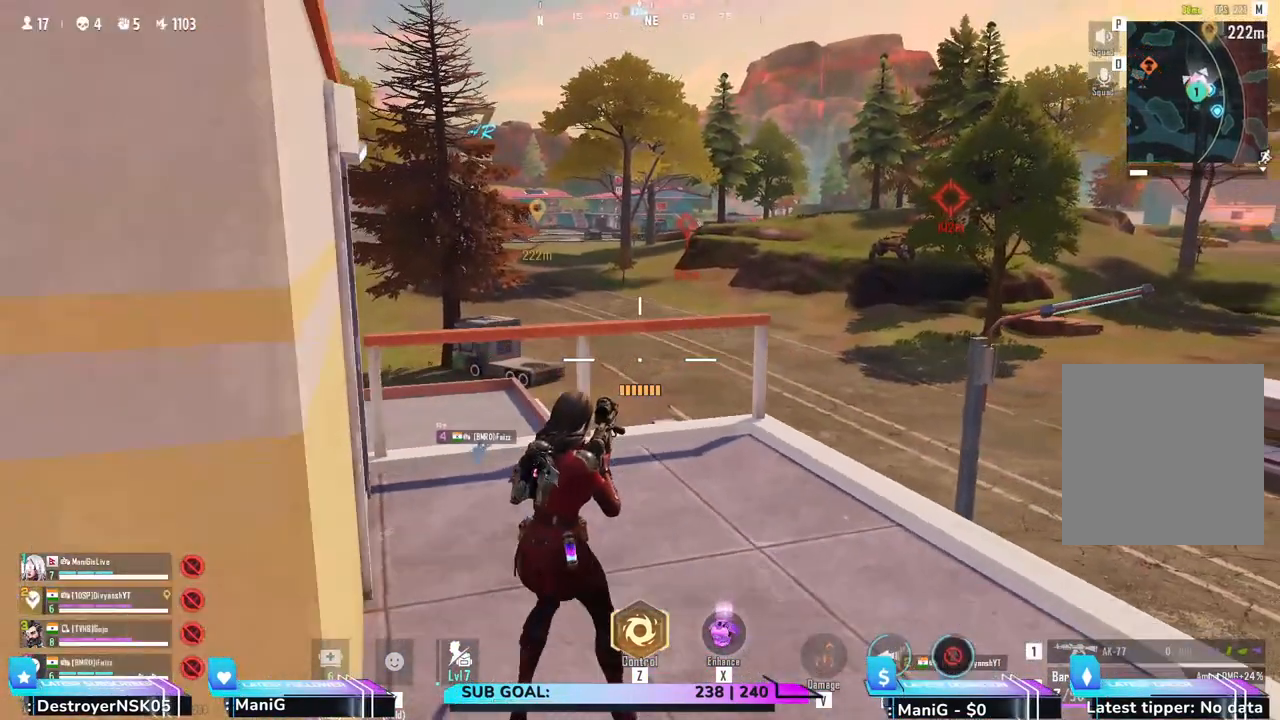
{"keys": ["a", "s"], "mouse": [], "events": [[267, "c", "down"], [483, "c", "up"]]}
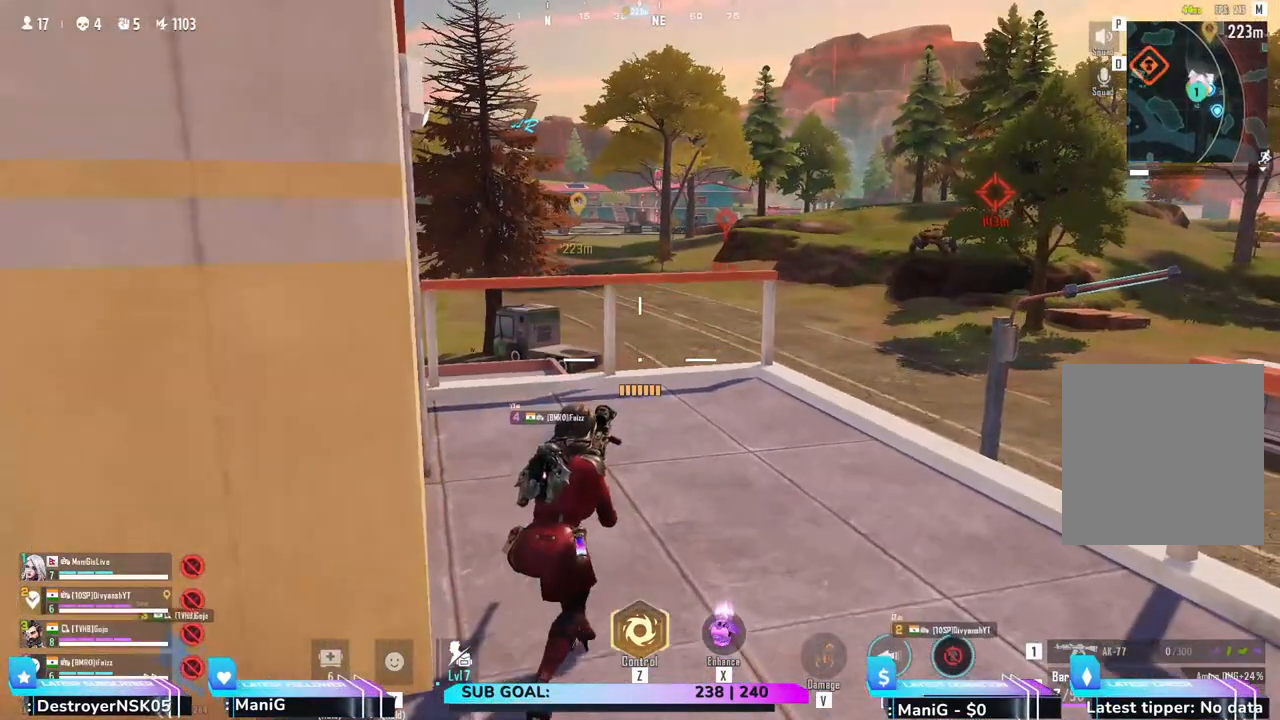
{"keys": ["d"], "mouse": [], "events": [[450, "s", "up"], [467, "a", "up"], [467, "d", "down"]]}
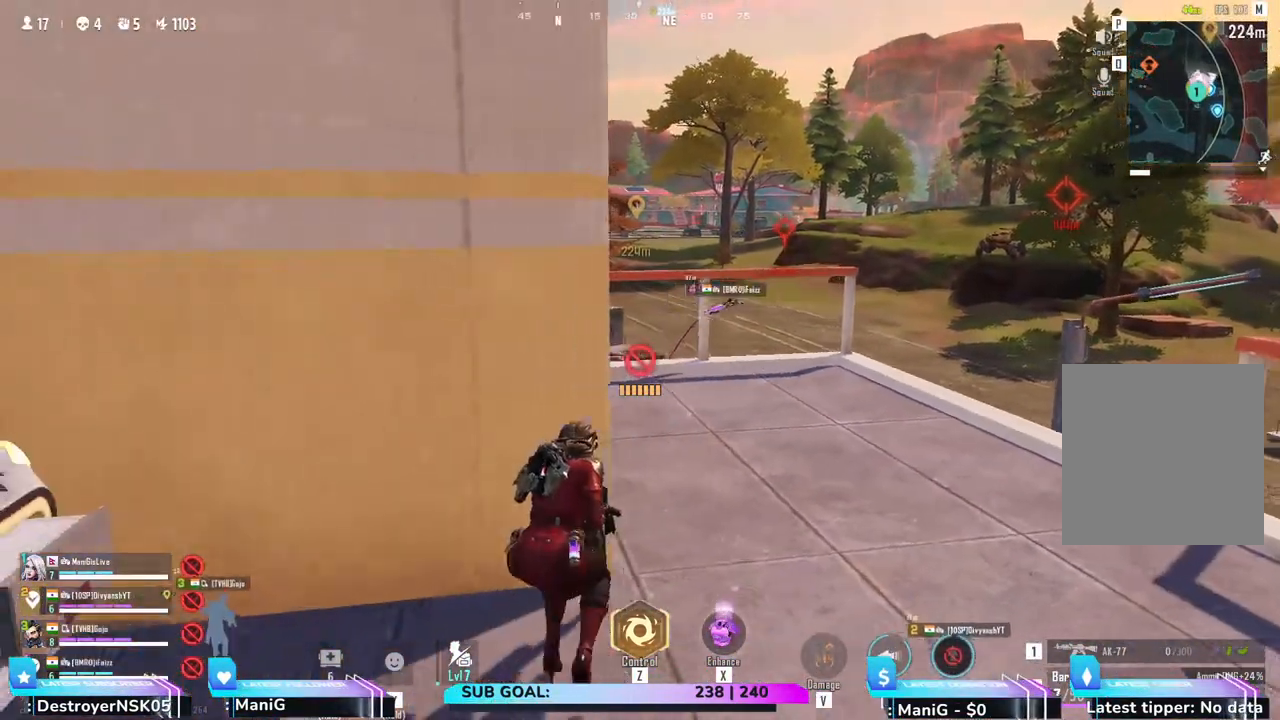
{"keys": ["w"], "mouse": [], "events": [[233, "d", "up"], [317, "w", "down"]]}